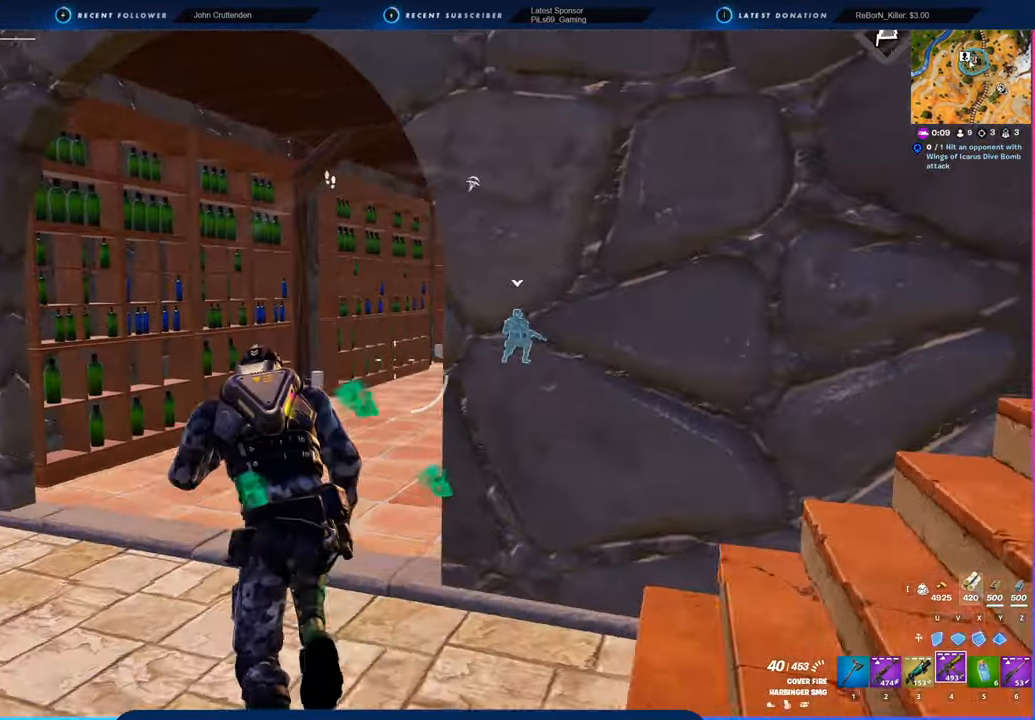
Gameplay with keyboard and mouse; each line is a JSON object with the keys and mouse buttons held at the frame after it. "events" lists presses ("down") and releases ("up") of "1", "2", "3", "4", "5", "6", "a", "alt", "c", "caps_lock", "ctrl", "d", "e", "f", "g", "n", "p", "q", "r", "s", "shift", "space", "t", "tab", "u", "v", "w", "x", "y", "z", "mouse_left", "mouse_wheel" and "mouse_right" between this image and that frame as [ms after this image, input, new state], when the widget could be followed in between. "mouse_left", "mouse_wheel", "mouse_right" = the "left", "wheel", "right" buttons of the "mouse" list. No other keys are recorded. "wheel" means that the mouse wheel is clicked or scrolled. "mouse_move" is the direction in which the mouse moves at that frame (one of eight, or "still"), when it could be read.
{"keys": ["w"], "mouse": [], "mouse_move": "still", "events": []}
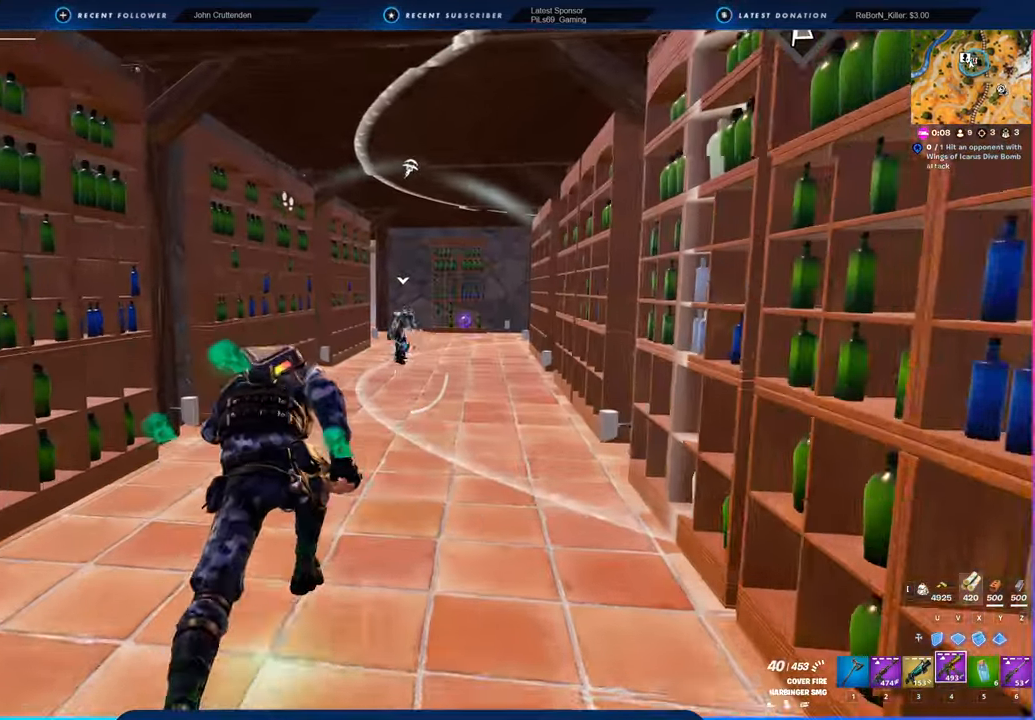
{"keys": ["d"], "mouse": [], "mouse_move": "still", "events": [[400, "w", "up"], [450, "d", "down"]]}
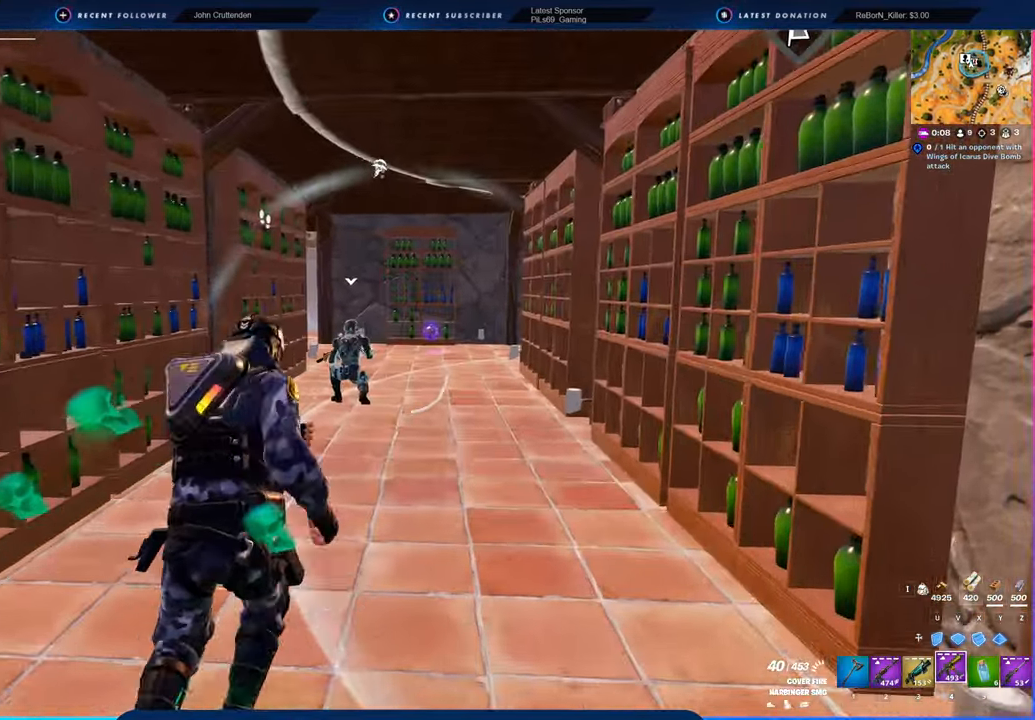
{"keys": ["w"], "mouse": [], "mouse_move": "still", "events": [[134, "w", "down"], [184, "d", "up"], [317, "c", "down"], [450, "c", "up"]]}
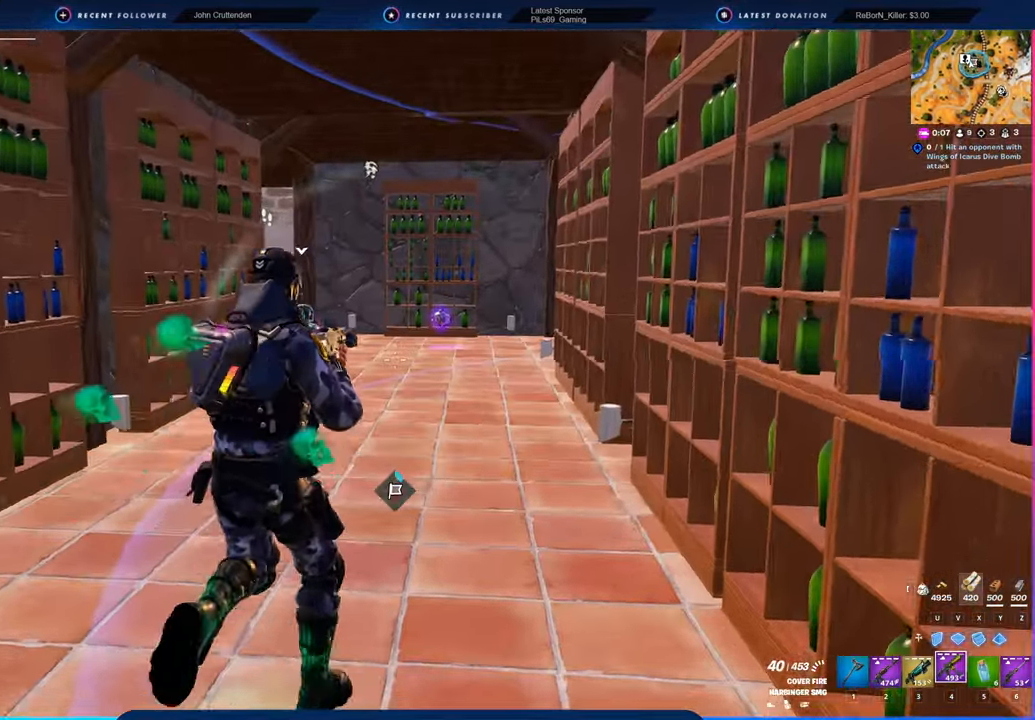
{"keys": ["w"], "mouse": [], "mouse_move": "still", "events": [[250, "d", "down"], [350, "d", "up"]]}
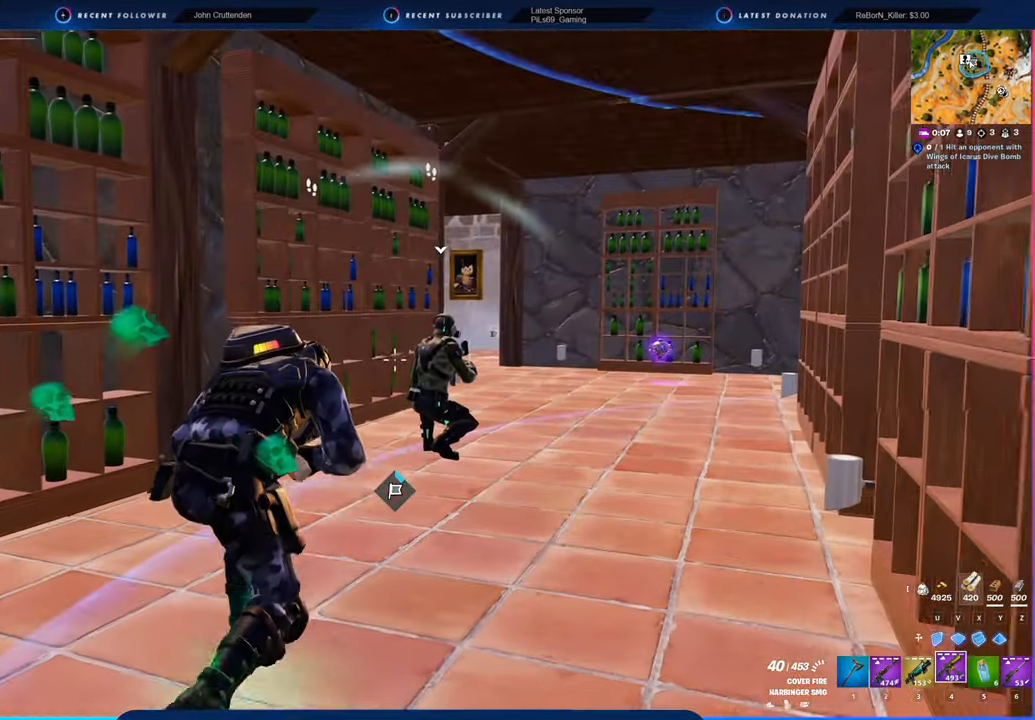
{"keys": ["d", "w"], "mouse": [], "mouse_move": "still", "events": [[117, "d", "down"]]}
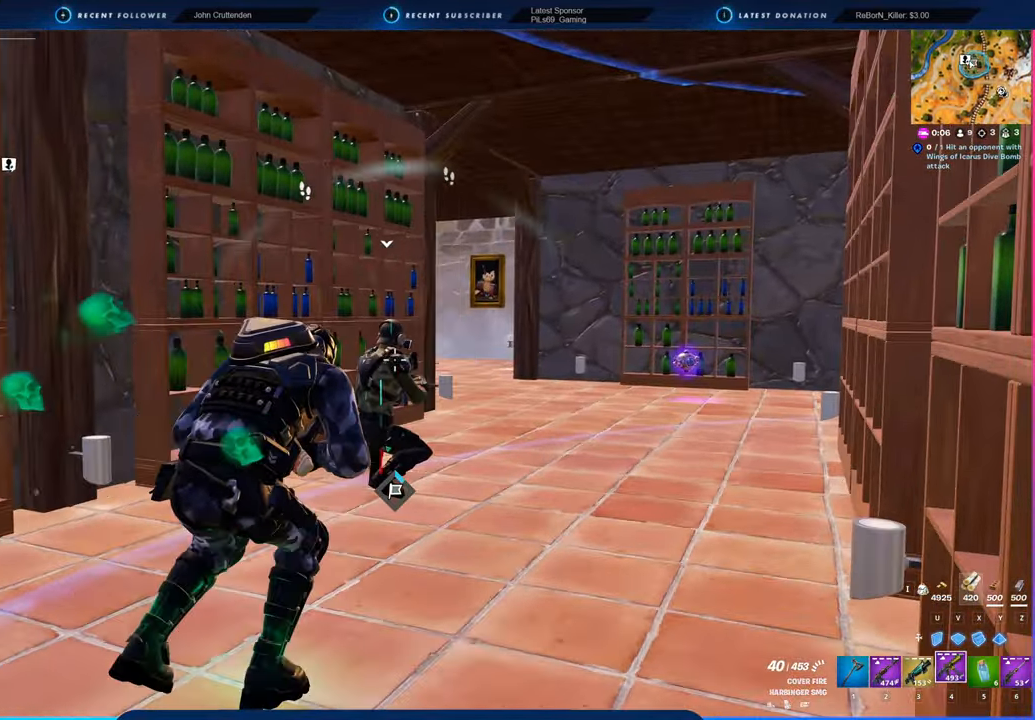
{"keys": ["w"], "mouse": [], "mouse_move": "still", "events": [[417, "d", "up"]]}
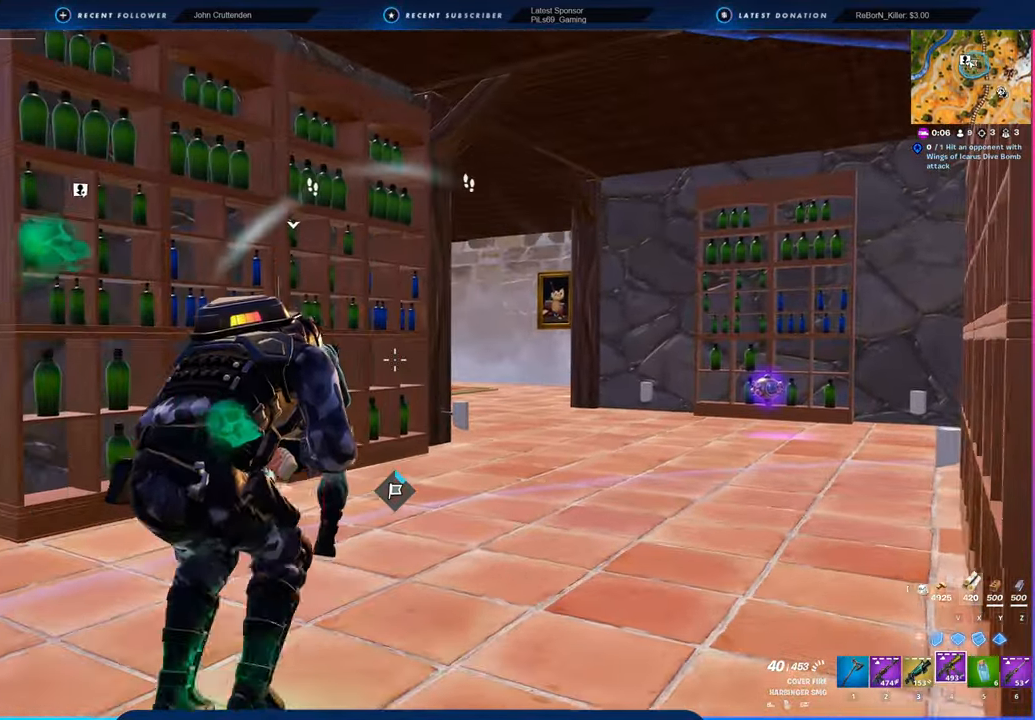
{"keys": ["d", "w"], "mouse": [], "mouse_move": "still", "events": [[250, "d", "down"]]}
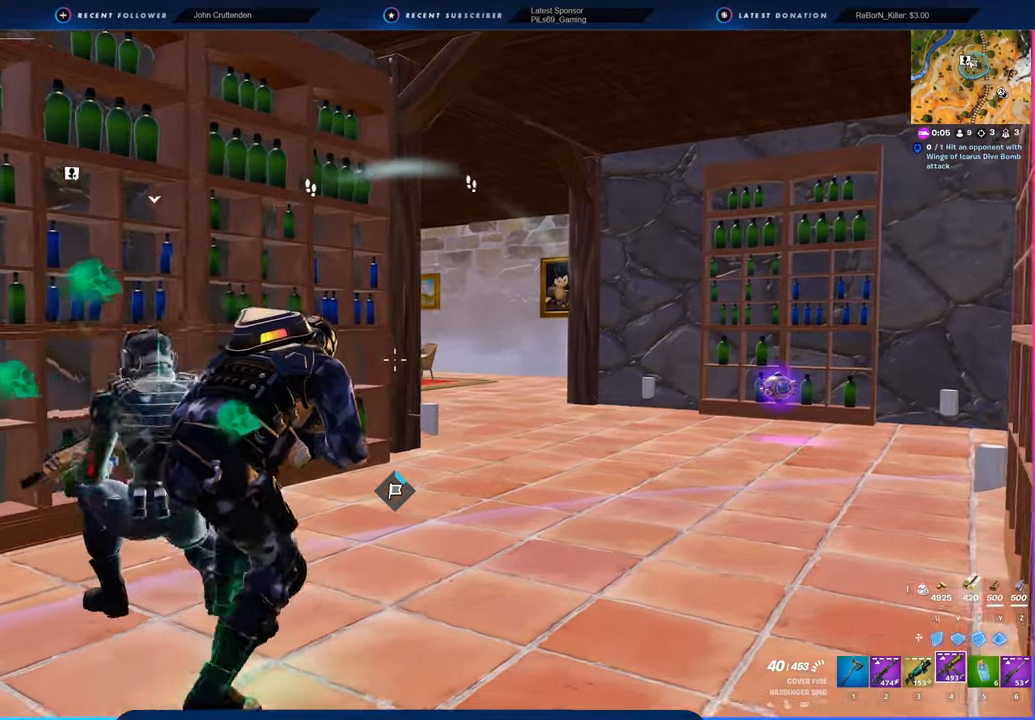
{"keys": ["d", "w"], "mouse": [], "mouse_move": "left", "events": []}
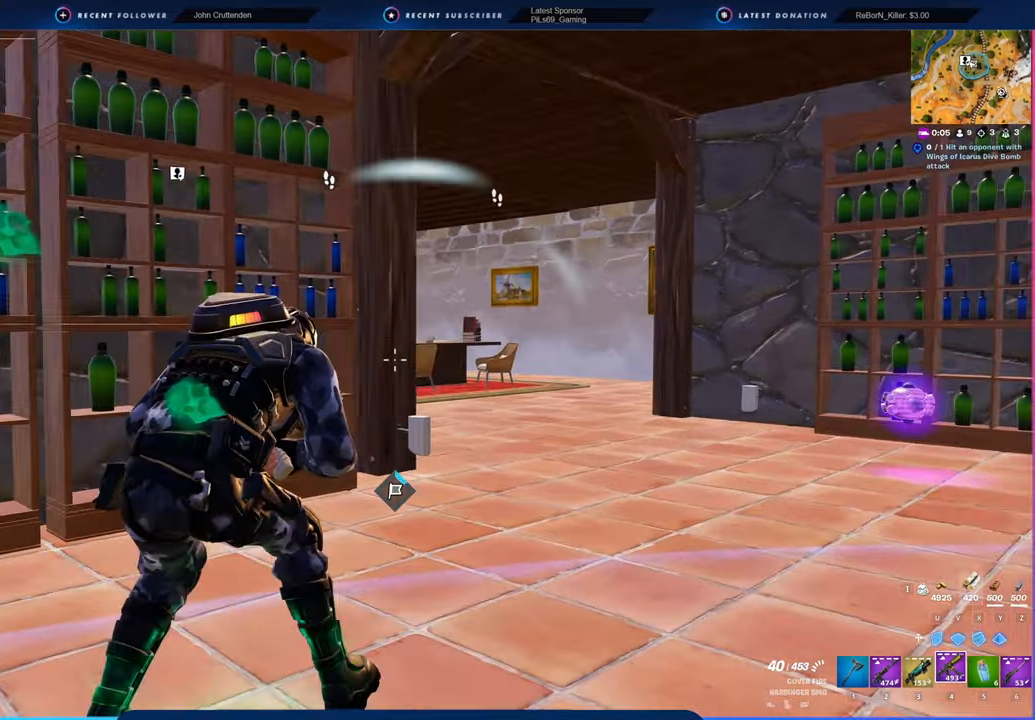
{"keys": ["d", "shift", "w"], "mouse": [], "mouse_move": "left", "events": [[367, "shift", "down"]]}
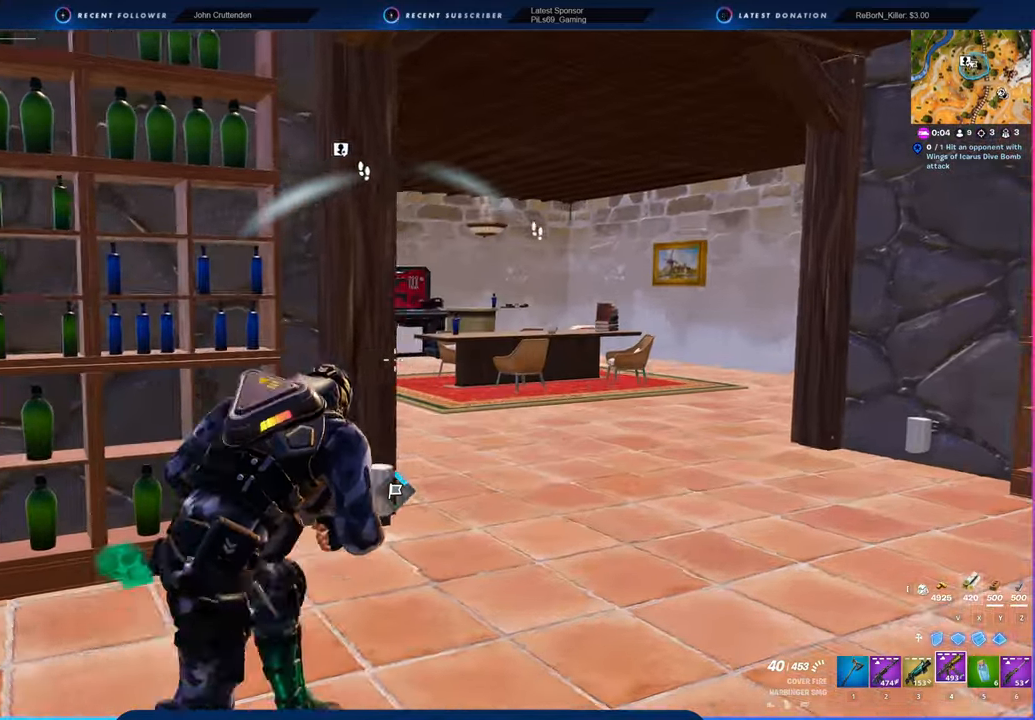
{"keys": ["d", "w"], "mouse": [], "mouse_move": "still", "events": [[17, "shift", "up"]]}
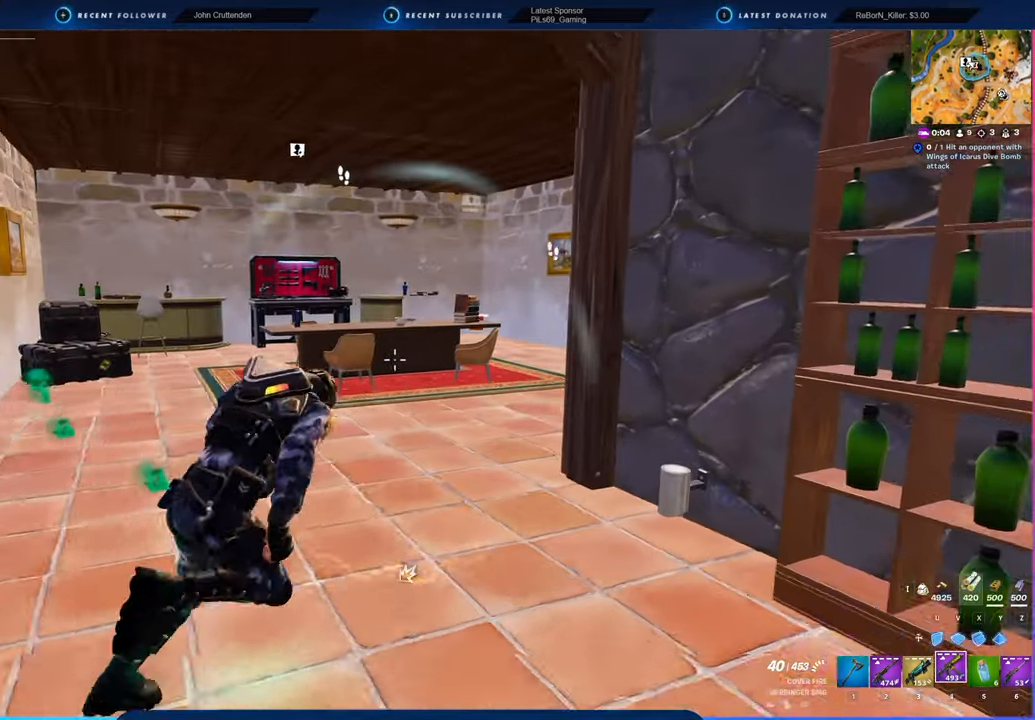
{"keys": ["a", "w"], "mouse": [], "mouse_move": "right", "events": [[17, "d", "up"], [200, "a", "down"], [250, "w", "up"], [400, "w", "down"]]}
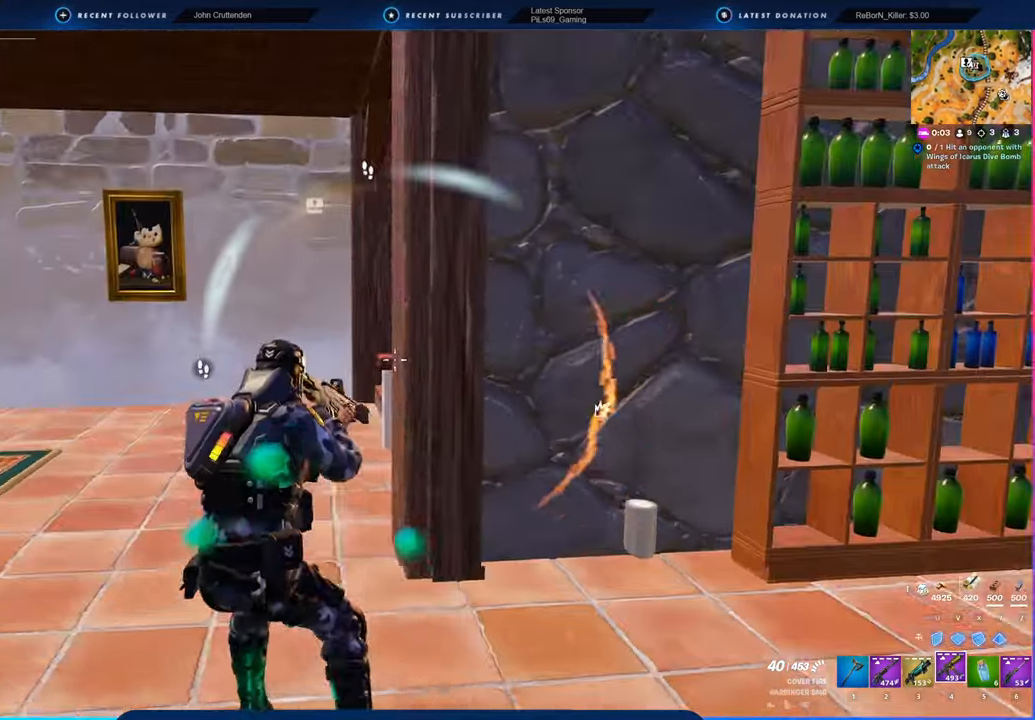
{"keys": ["a", "w"], "mouse": [], "mouse_move": "right", "events": []}
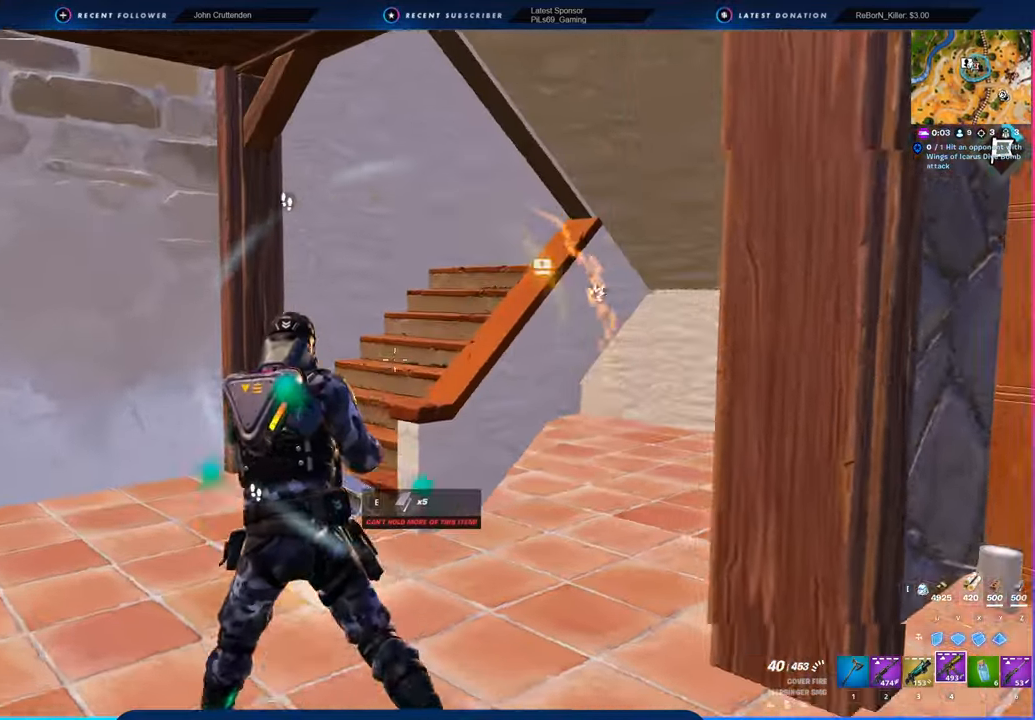
{"keys": ["w"], "mouse": [], "mouse_move": "still", "events": [[67, "c", "down"], [167, "c", "up"], [450, "a", "up"]]}
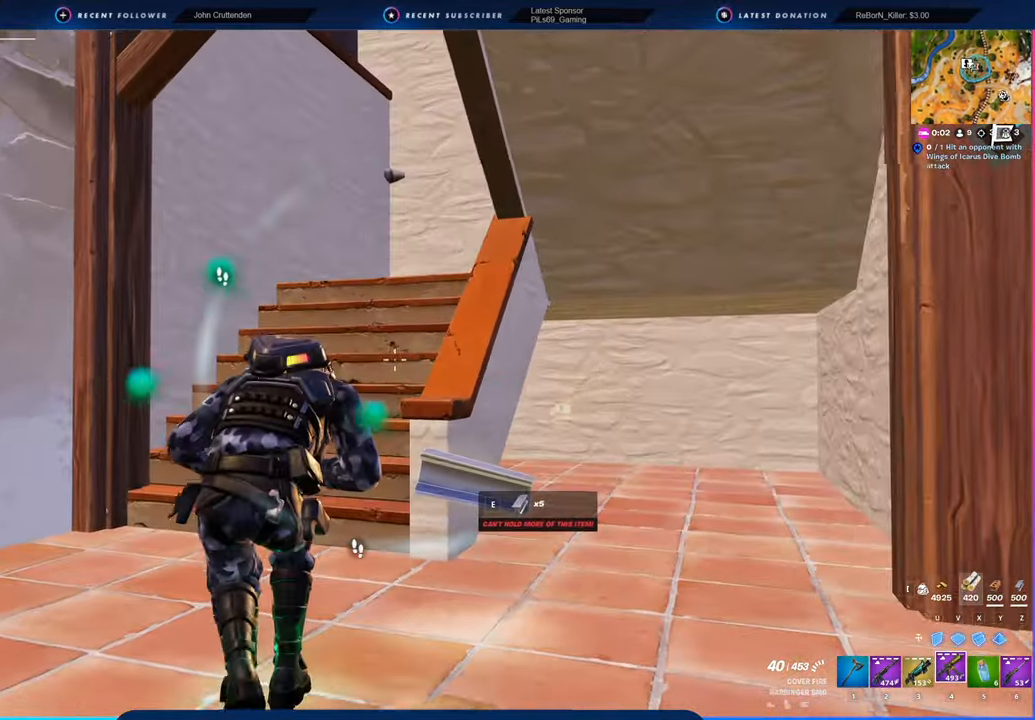
{"keys": ["w"], "mouse": [], "mouse_move": "up-left", "events": [[417, "a", "down"], [450, "a", "up"]]}
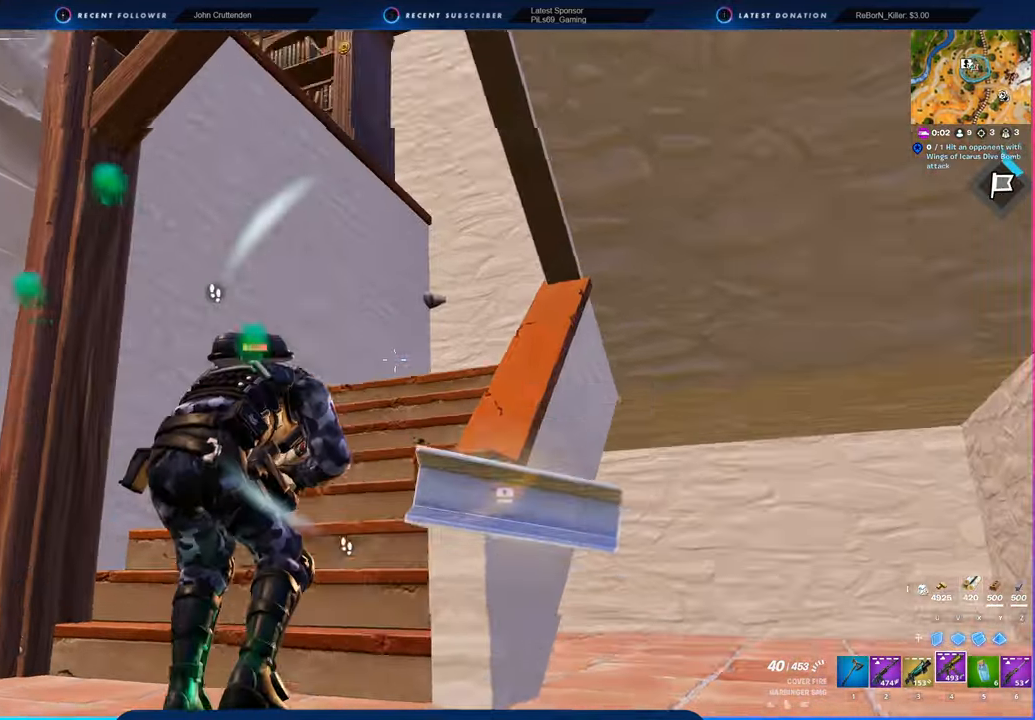
{"keys": ["w"], "mouse": [], "mouse_move": "still", "events": []}
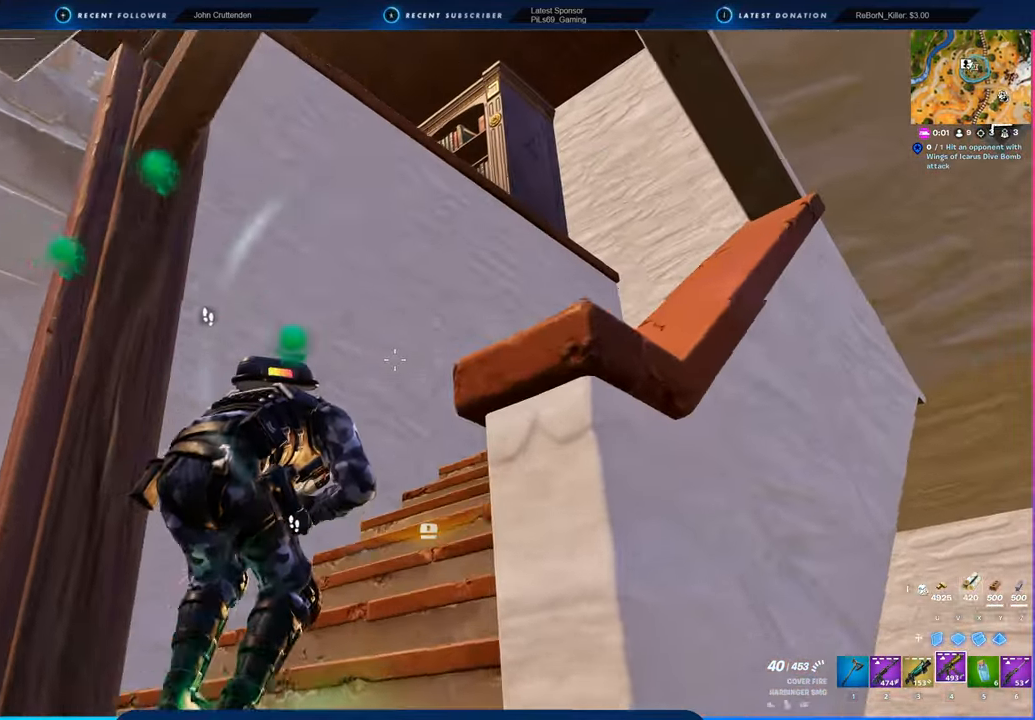
{"keys": ["d", "w"], "mouse": [], "mouse_move": "left", "events": [[67, "d", "down"]]}
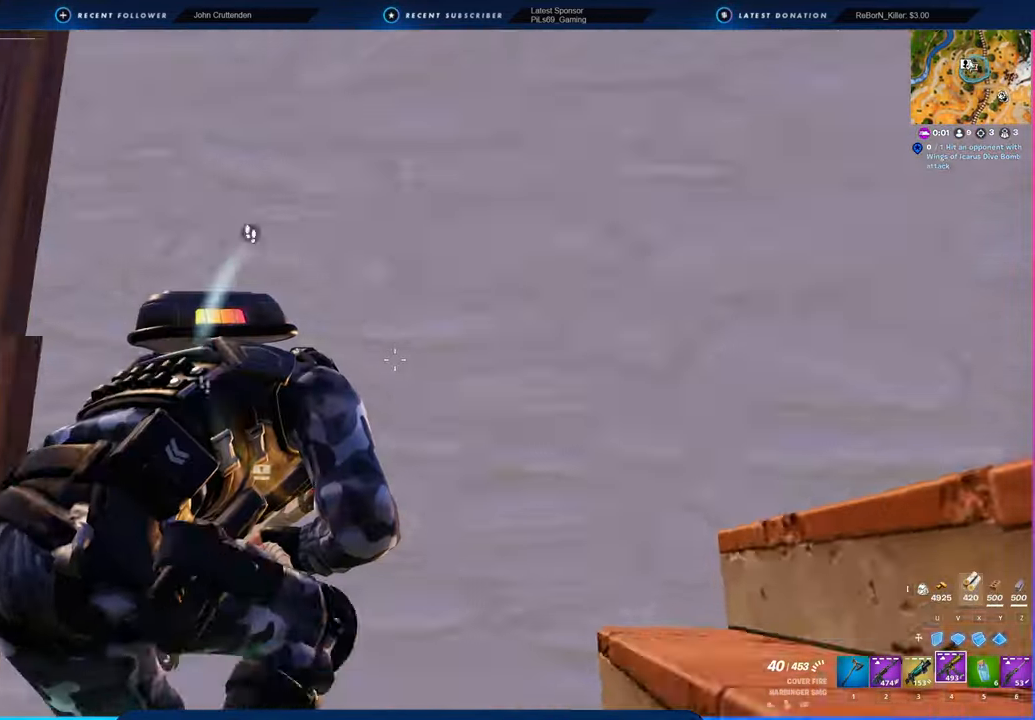
{"keys": ["d", "s"], "mouse": [], "mouse_move": "left", "events": [[34, "w", "up"], [334, "s", "down"]]}
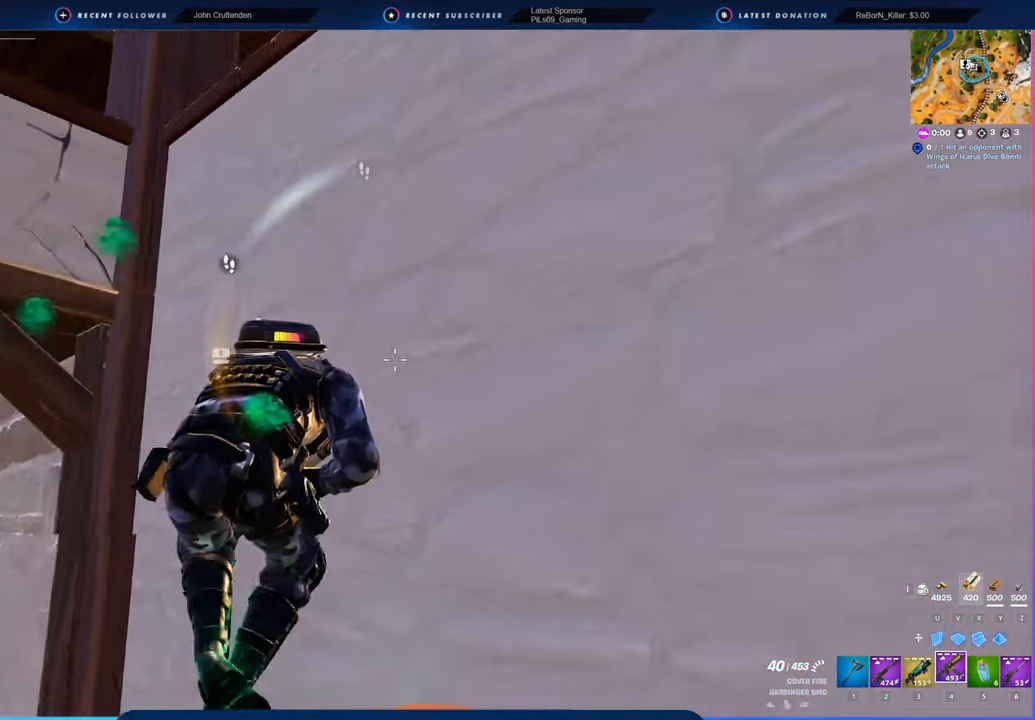
{"keys": ["a"], "mouse": [], "mouse_move": "still", "events": [[100, "d", "up"], [134, "a", "down"], [400, "s", "up"]]}
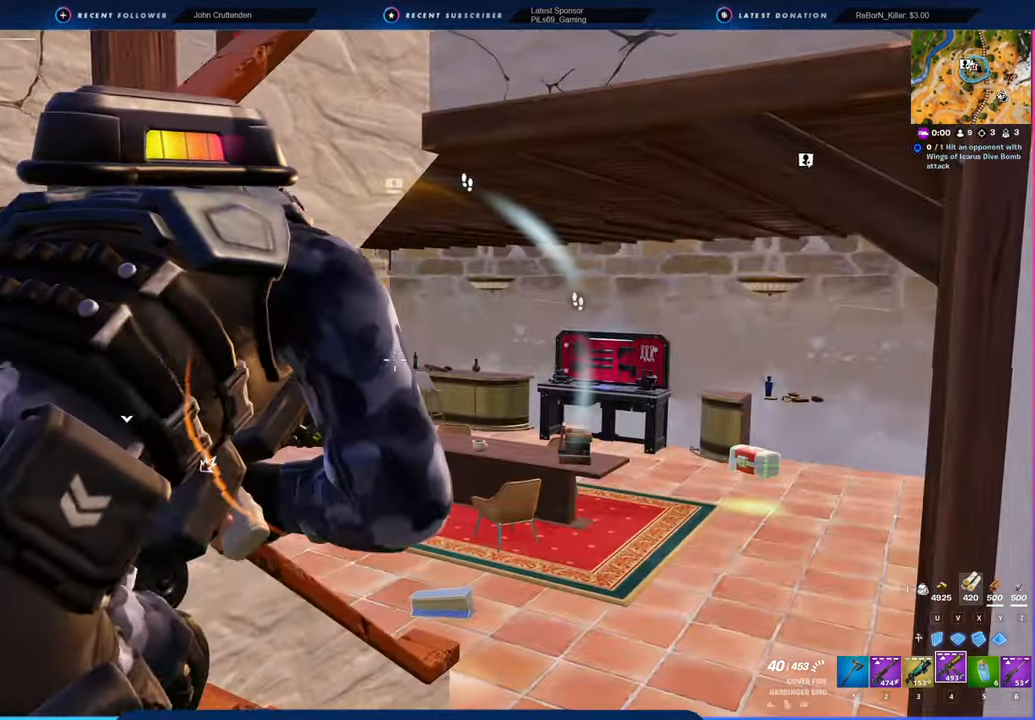
{"keys": ["a", "w"], "mouse": [], "mouse_move": "still", "events": [[250, "w", "down"]]}
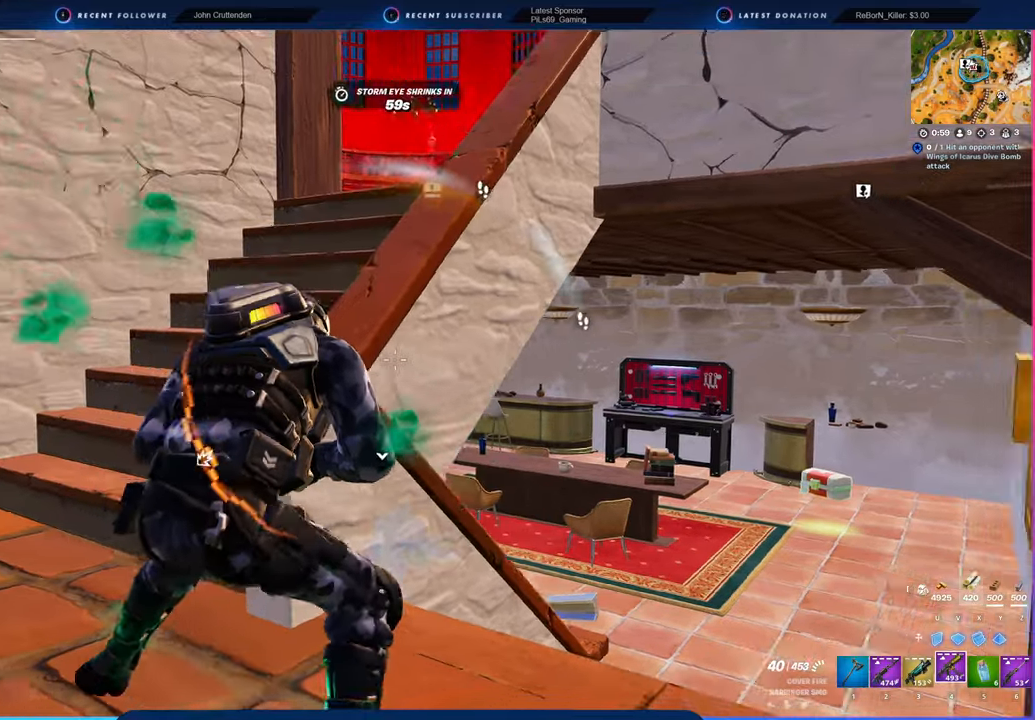
{"keys": ["a", "w"], "mouse": [], "mouse_move": "right", "events": []}
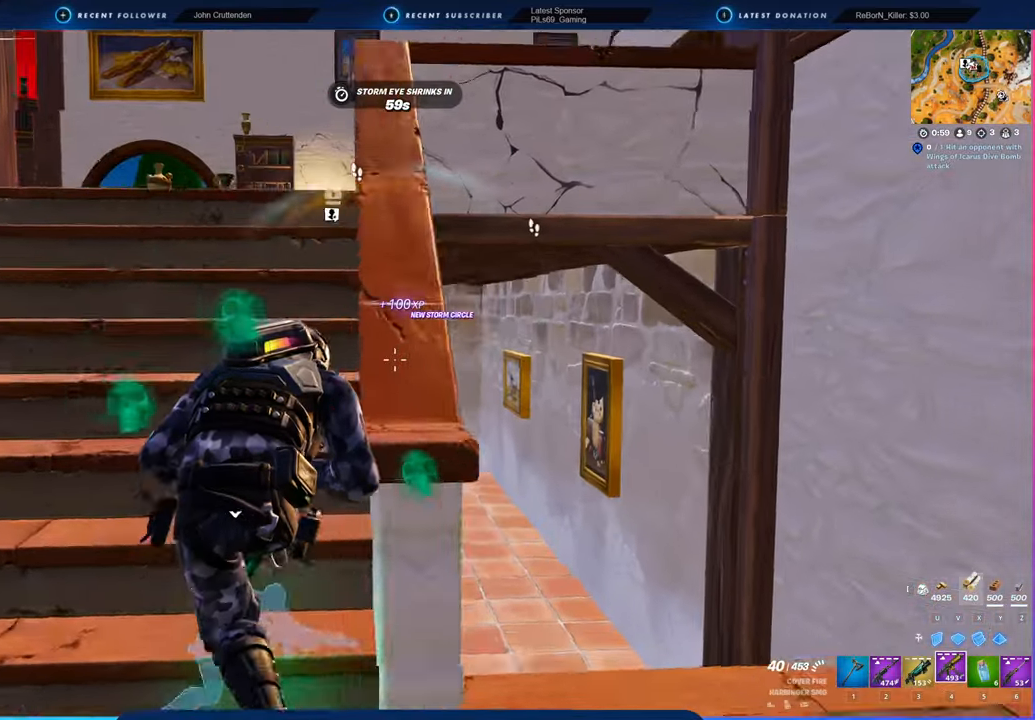
{"keys": ["a"], "mouse": [], "mouse_move": "still", "events": [[334, "a", "up"], [384, "w", "up"], [484, "a", "down"]]}
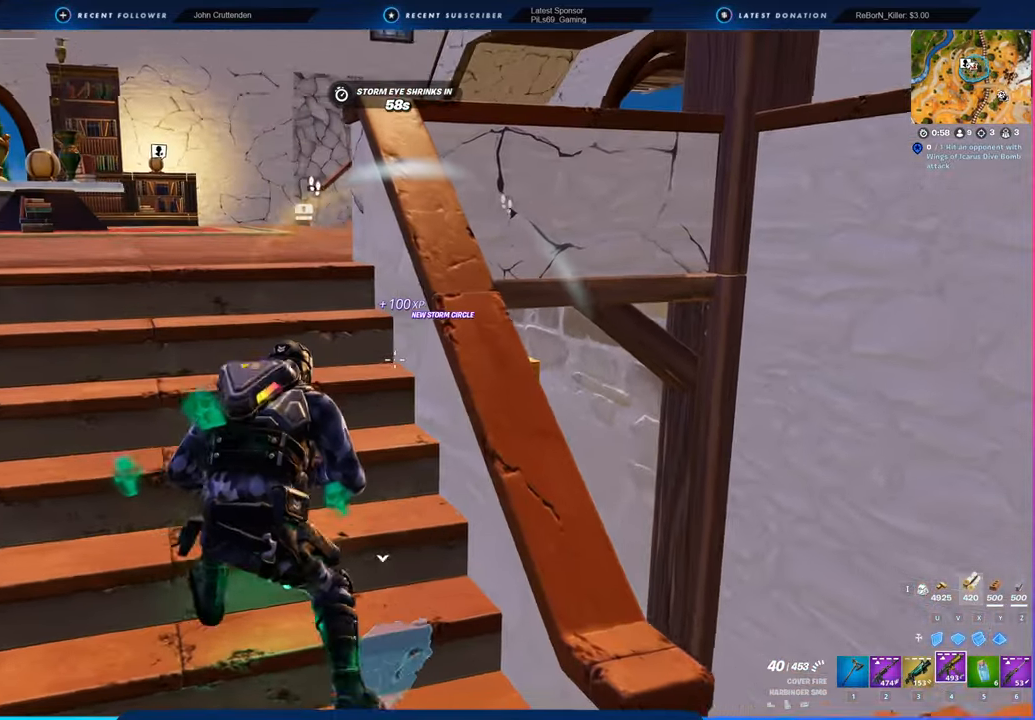
{"keys": [], "mouse": [], "mouse_move": "still", "events": [[234, "a", "up"], [300, "a", "down"], [450, "a", "up"]]}
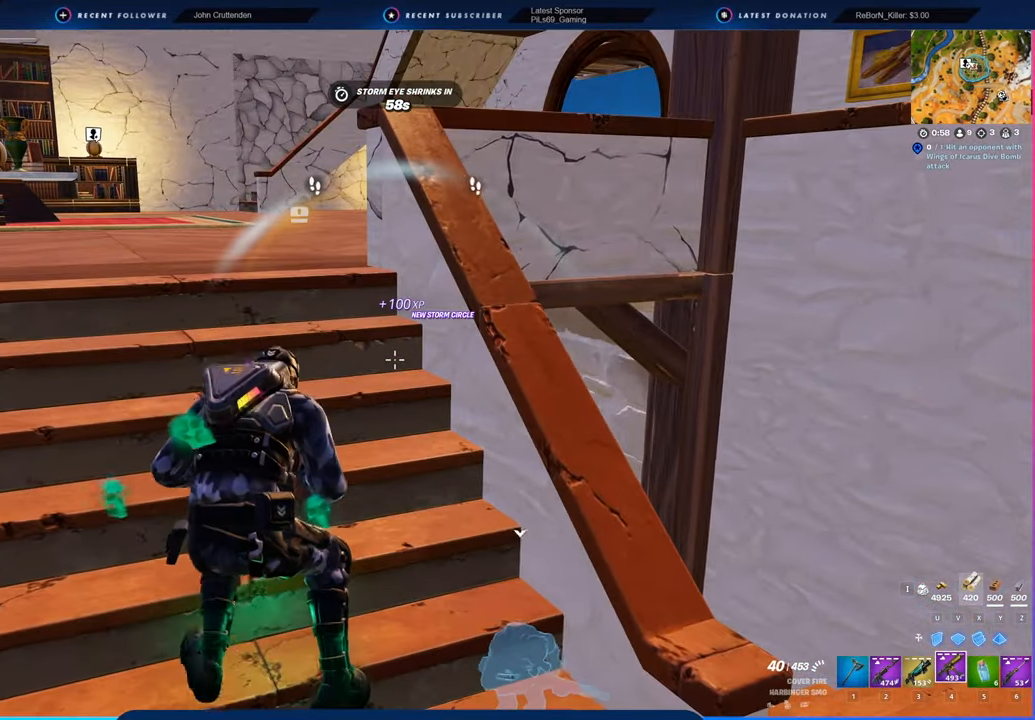
{"keys": ["a", "w"], "mouse": [], "mouse_move": "still", "events": [[184, "a", "down"], [434, "w", "down"]]}
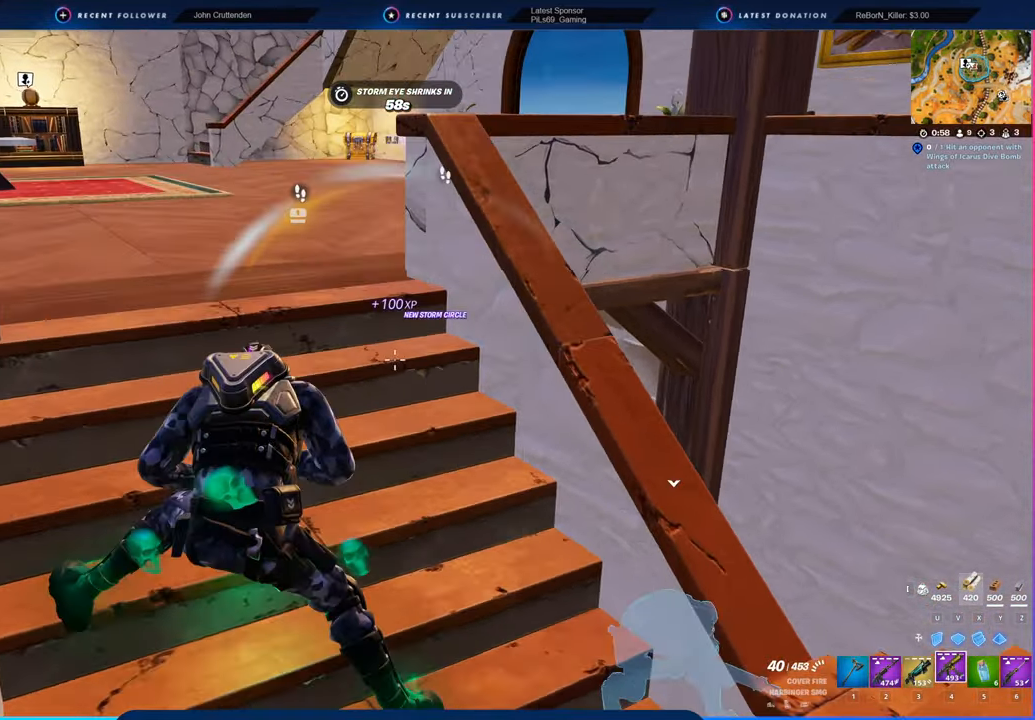
{"keys": ["d"], "mouse": [], "mouse_move": "left", "events": [[17, "a", "up"], [117, "d", "down"], [117, "w", "up"], [234, "d", "up"], [484, "d", "down"]]}
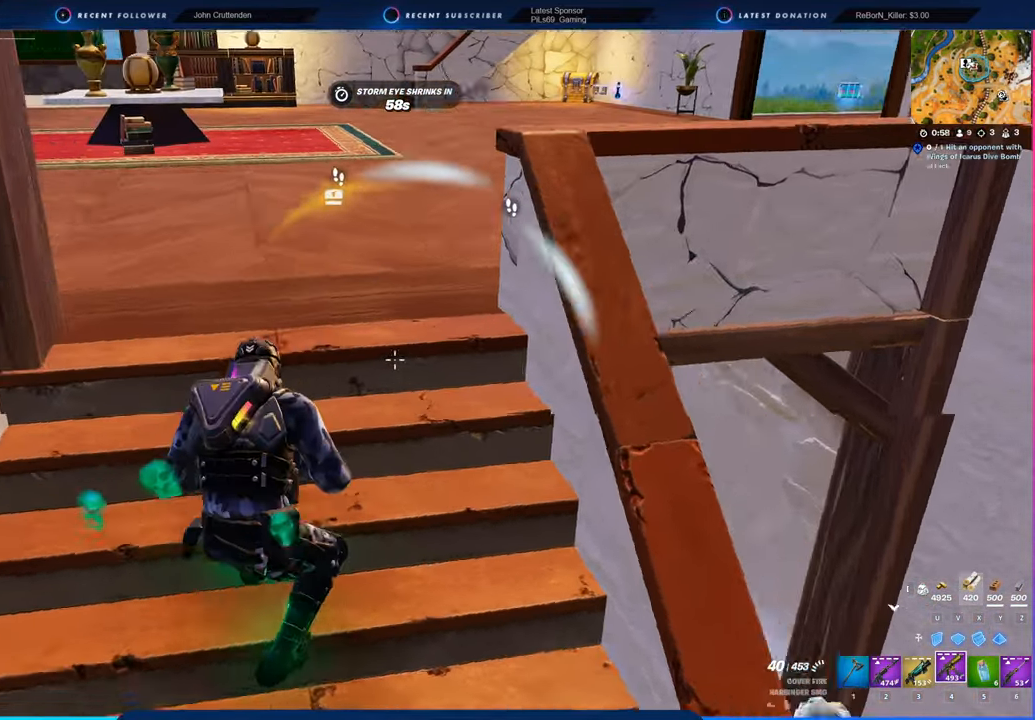
{"keys": ["d"], "mouse": [], "mouse_move": "left", "events": [[134, "d", "up"], [217, "a", "down"], [267, "a", "up"], [267, "d", "down"]]}
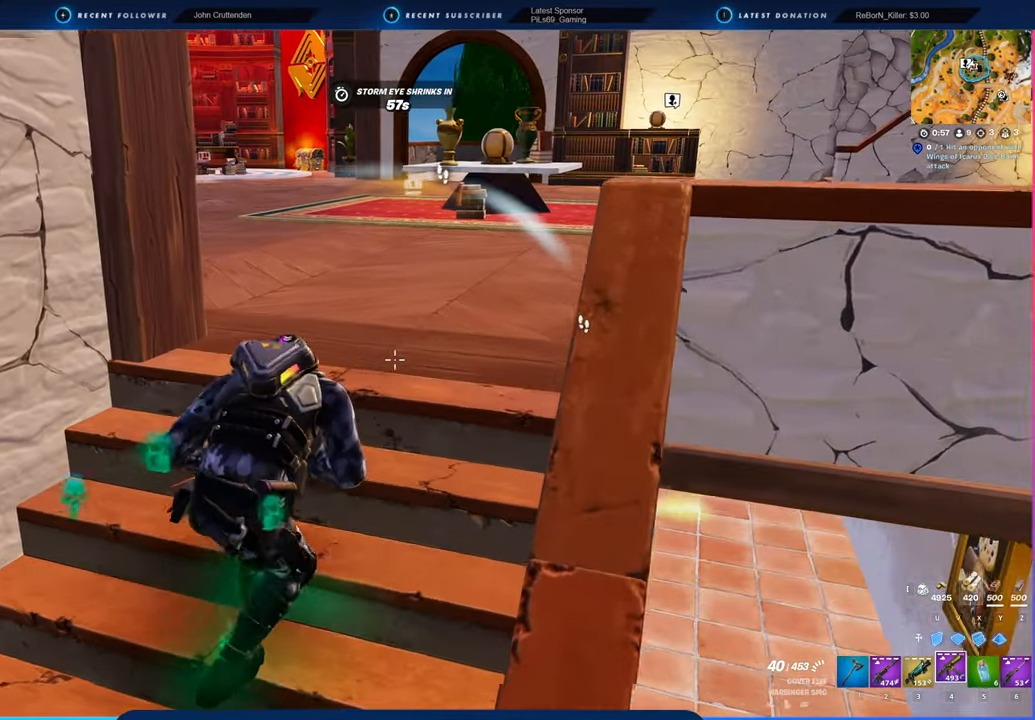
{"keys": ["d"], "mouse": [], "mouse_move": "still", "events": [[50, "d", "up"], [217, "a", "down"], [384, "a", "up"], [384, "s", "down"], [484, "d", "down"], [484, "s", "up"]]}
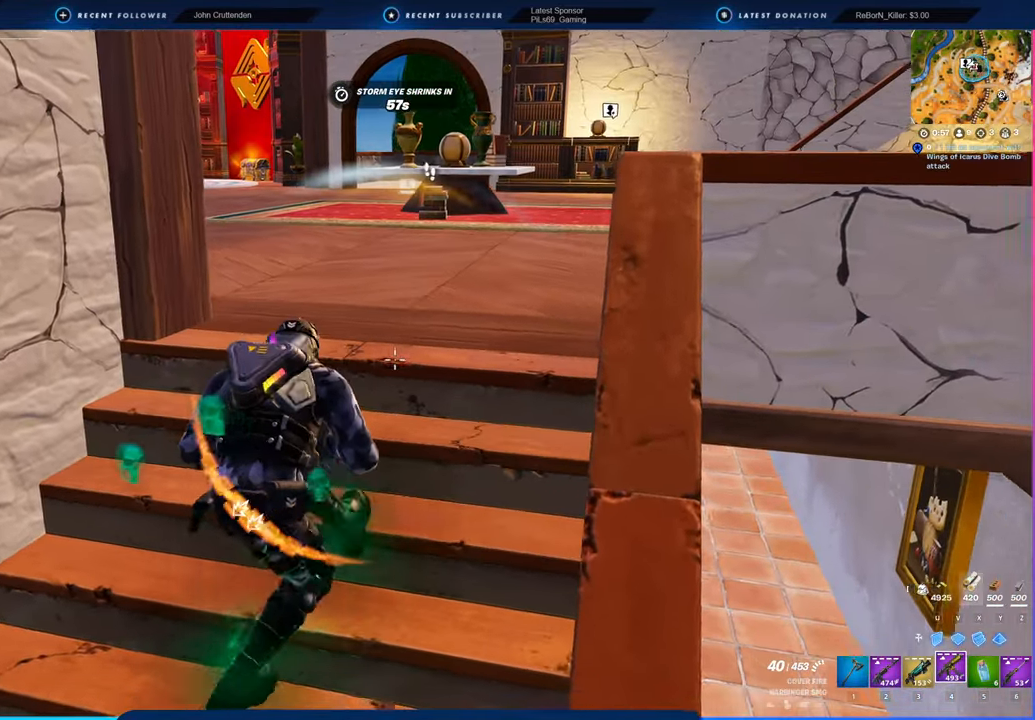
{"keys": ["w"], "mouse": [], "mouse_move": "still", "events": [[150, "w", "down"], [384, "d", "up"]]}
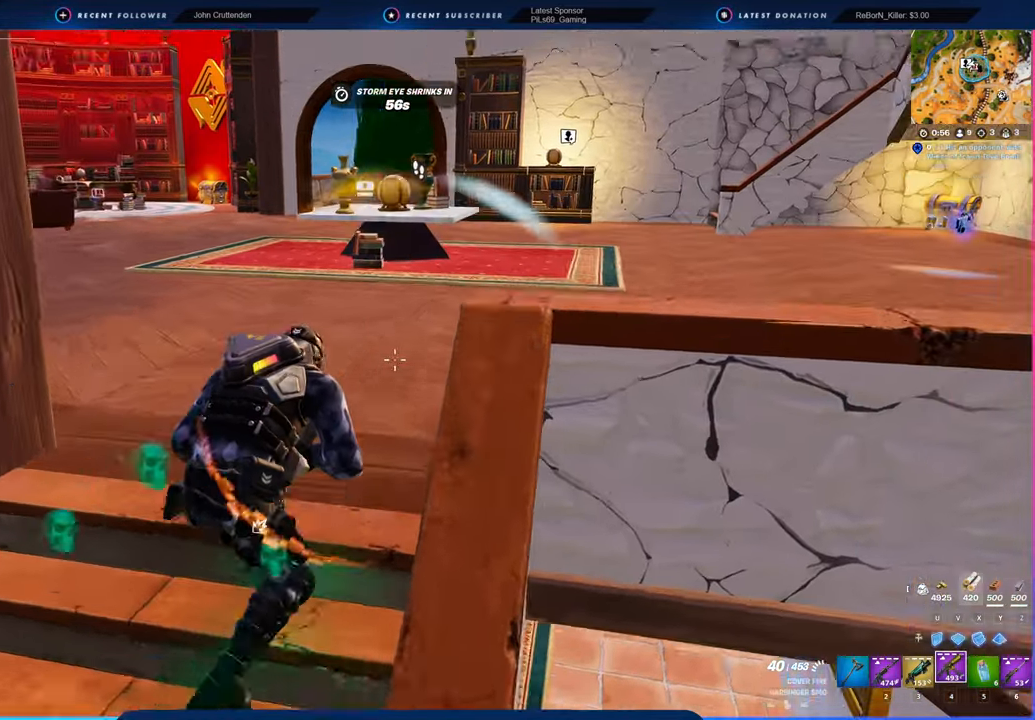
{"keys": ["w"], "mouse": [], "mouse_move": "right", "events": [[267, "d", "down"], [400, "d", "up"]]}
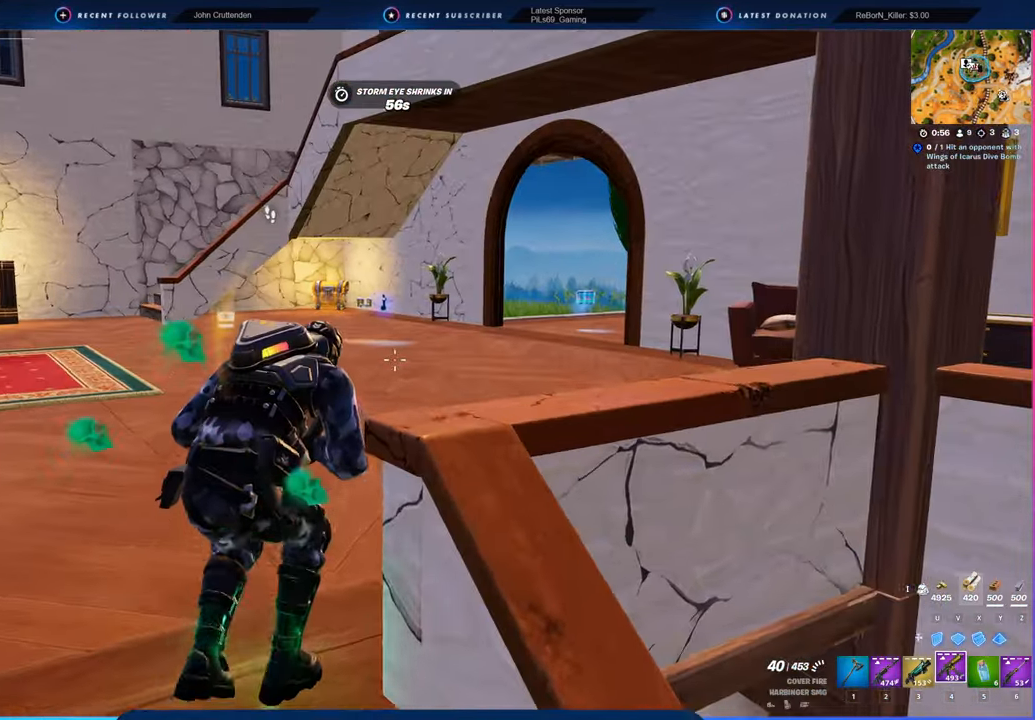
{"keys": ["d", "w"], "mouse": [], "mouse_move": "left", "events": [[134, "d", "down"]]}
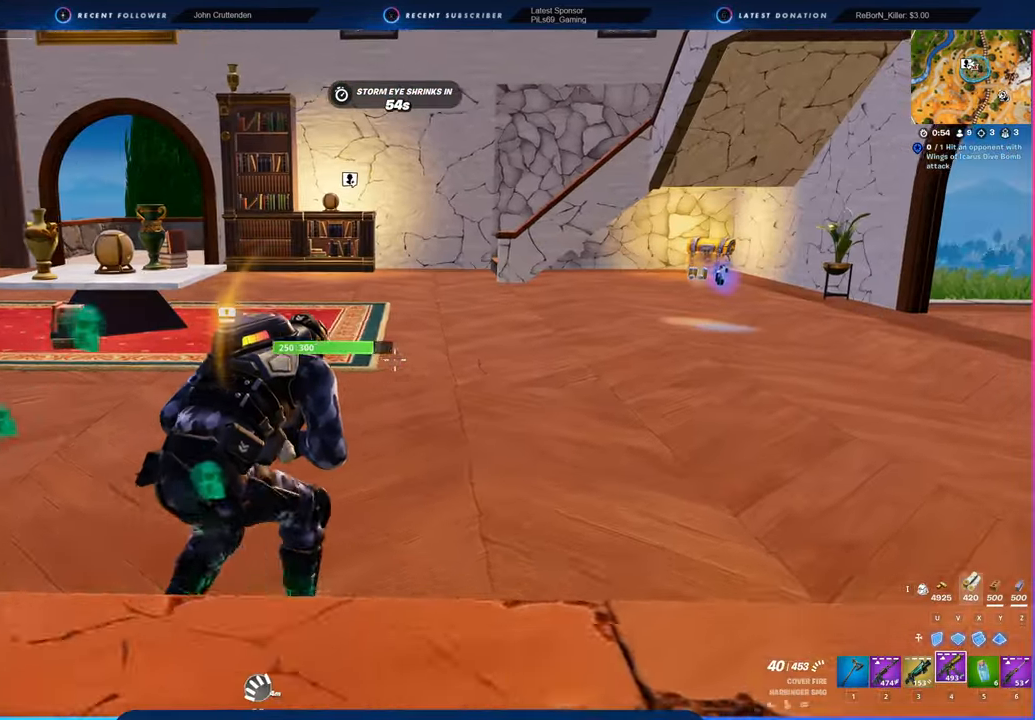
{"keys": ["d"], "mouse": [], "mouse_move": "still", "events": [[67, "w", "up"]]}